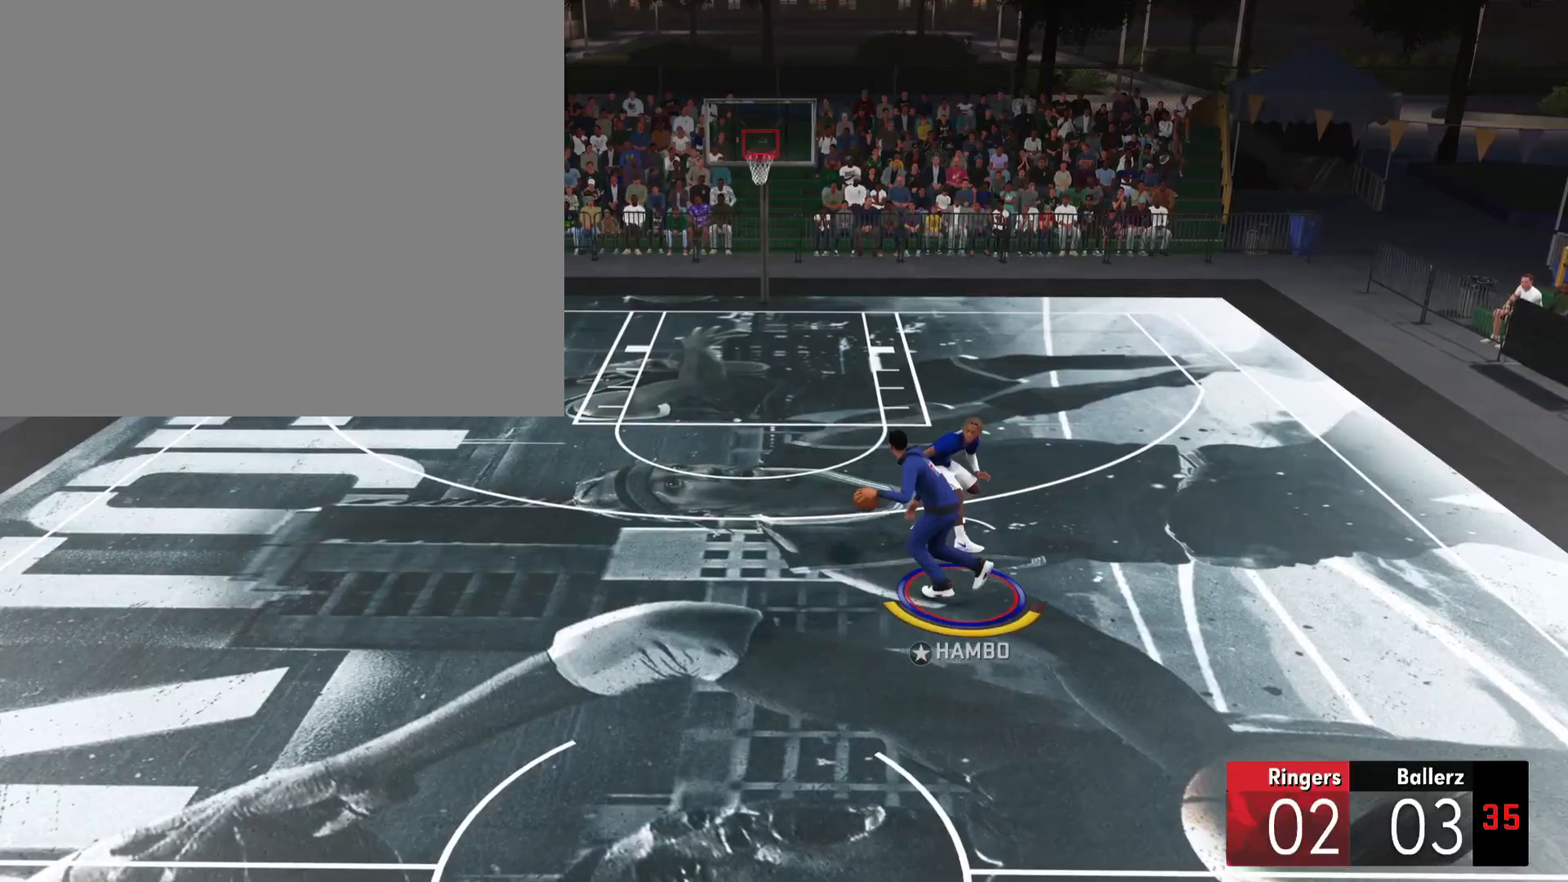
Gameplay with a controller (PlayStation layout); each line is a JSON object with the inputs held at the frame after it. "events" lists button and stick changes between this image and that frame as [ms after this image, input, new state], when the widget could be followed in between. Not read: DPAD_DOWN SELECT.
{"buttons": ["R2"], "left_stick": "left", "right_stick": "center", "events": []}
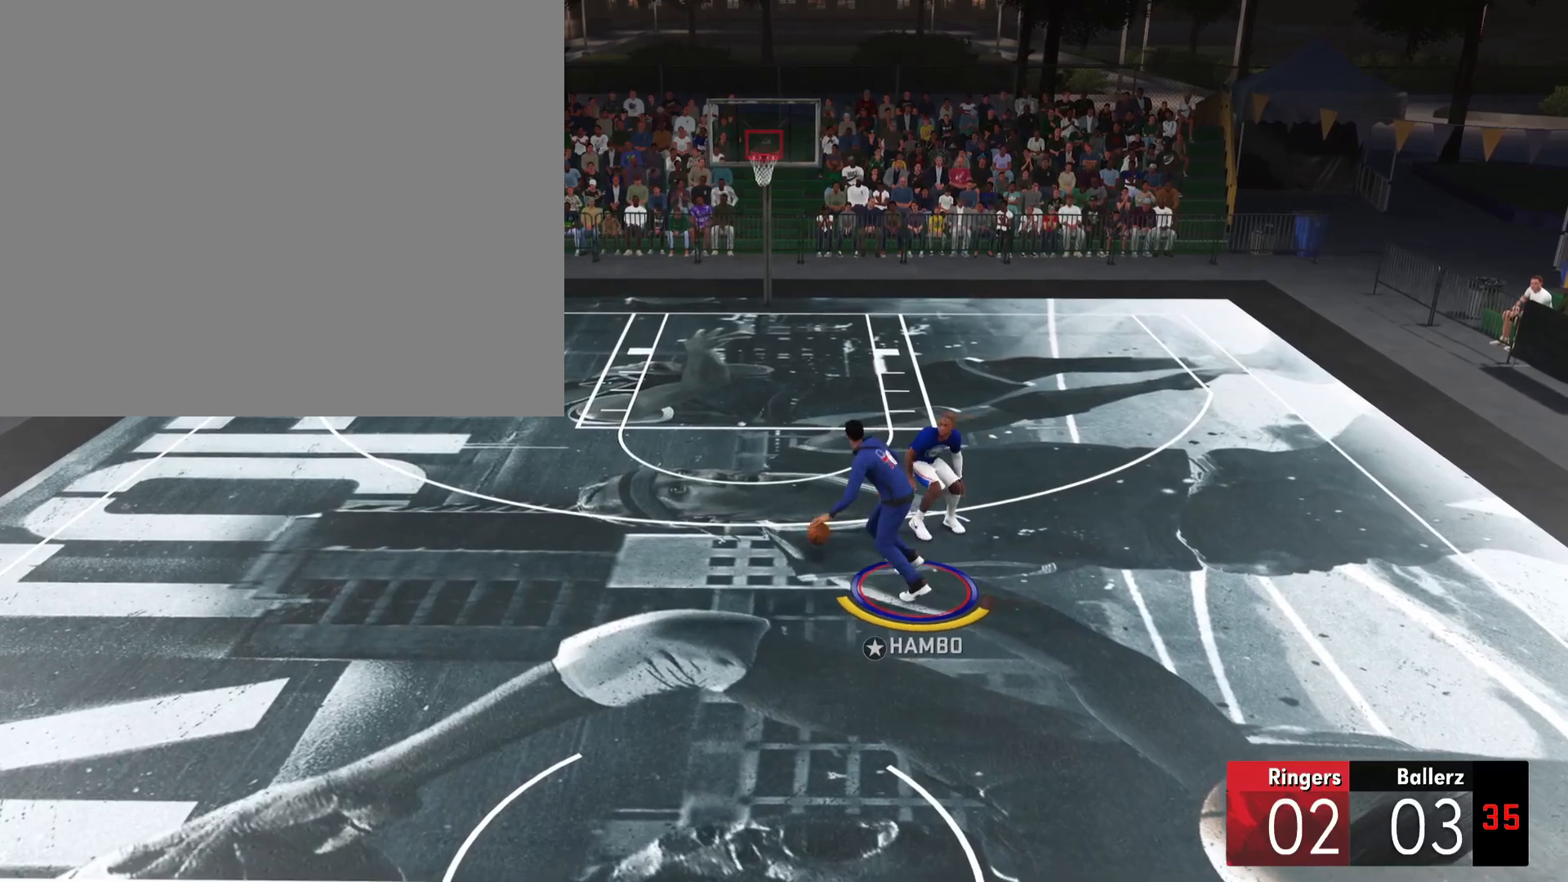
{"buttons": ["R2"], "left_stick": "left", "right_stick": "center", "events": []}
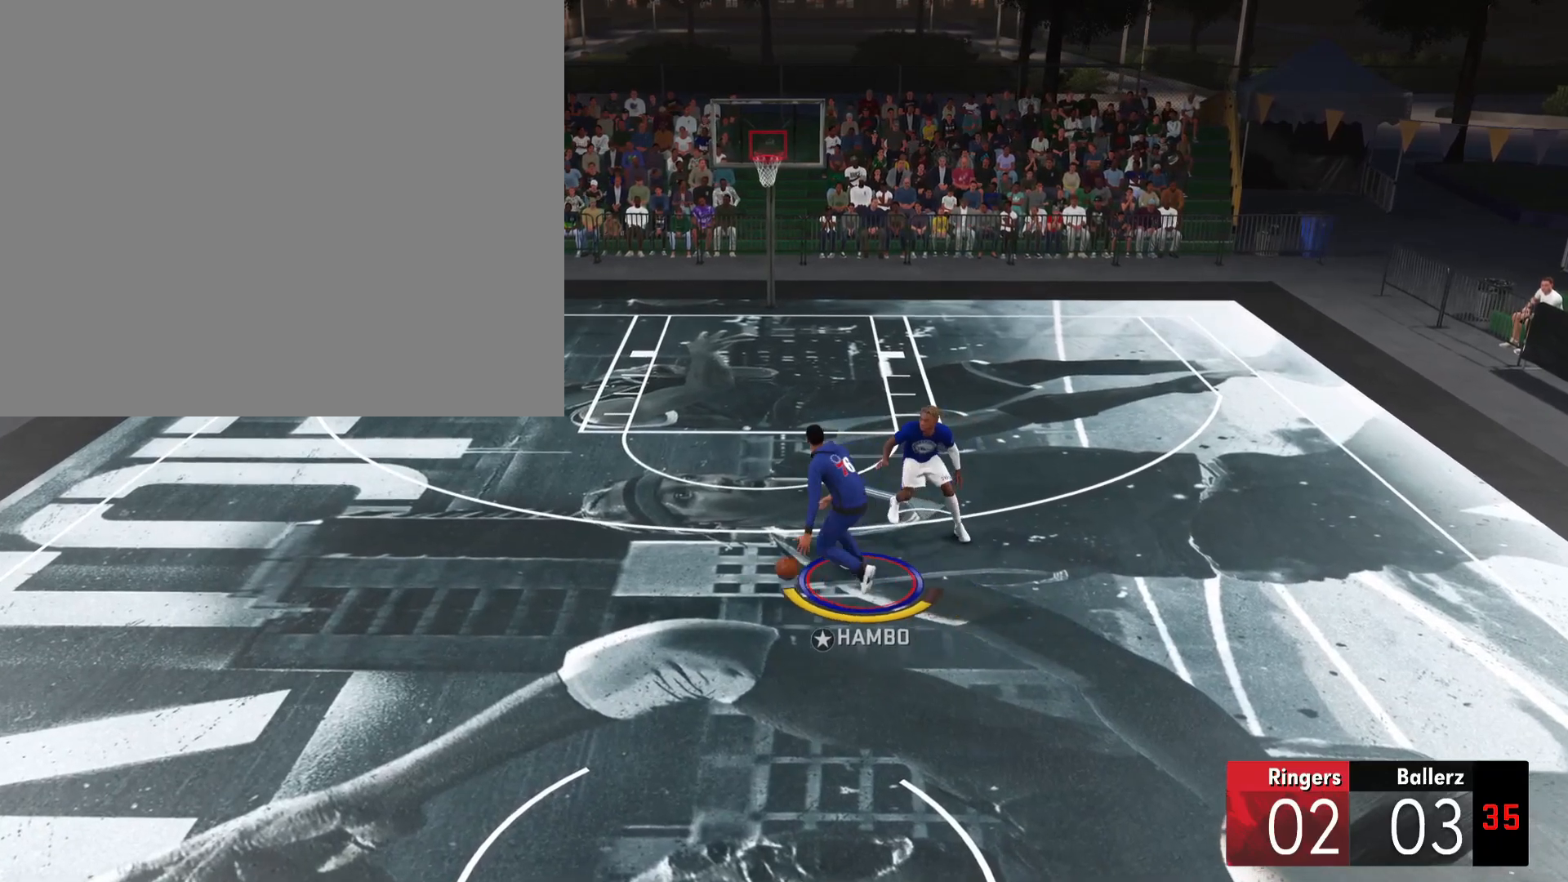
{"buttons": ["R2"], "left_stick": "left", "right_stick": "center", "events": []}
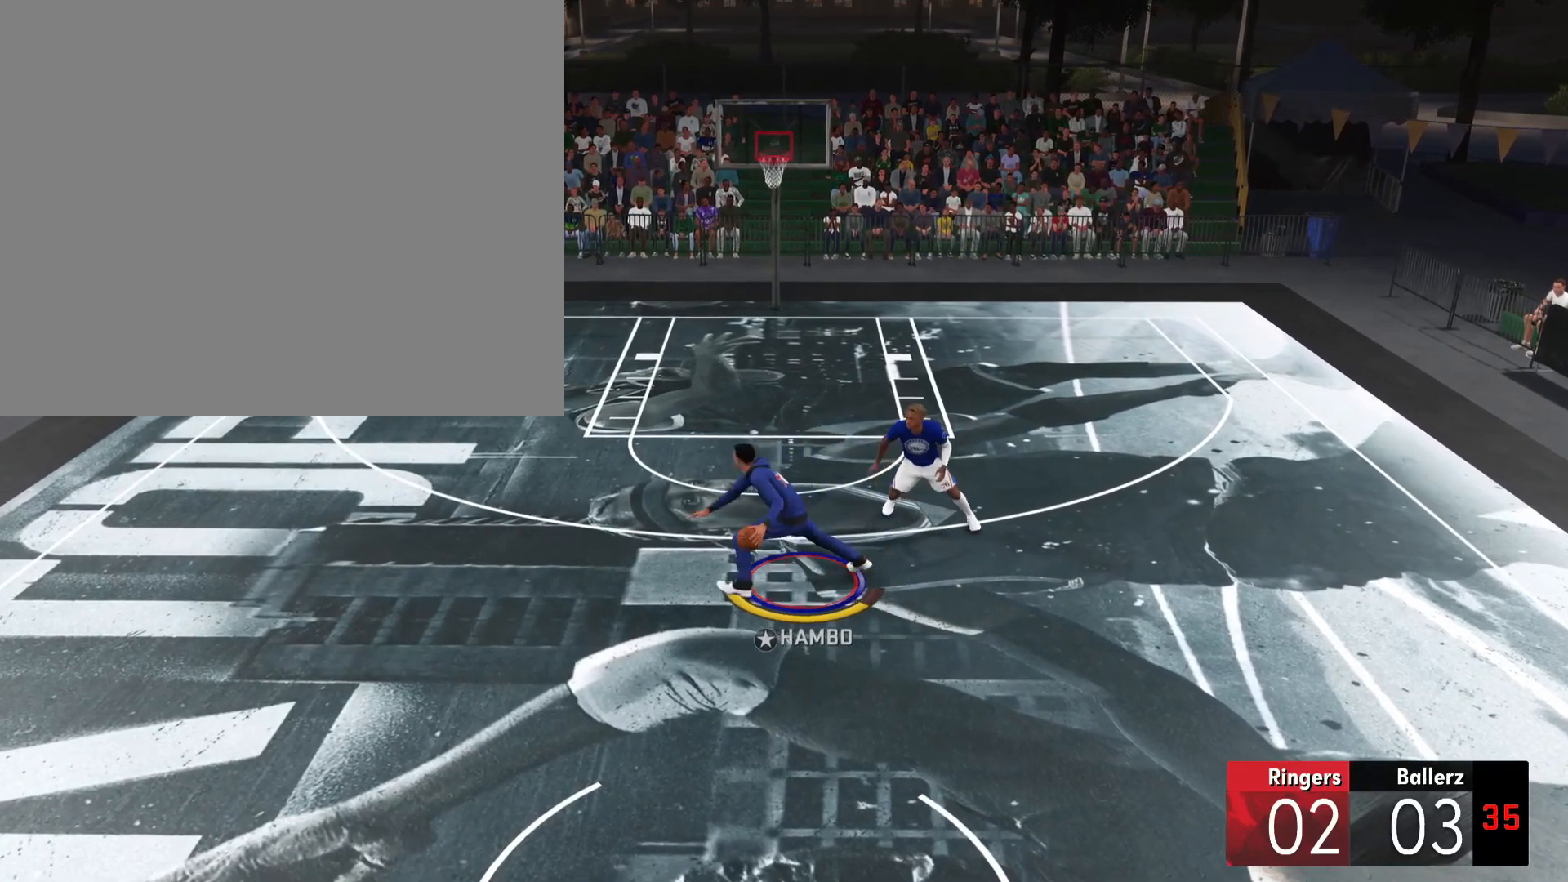
{"buttons": ["R2"], "left_stick": "left", "right_stick": "center", "events": []}
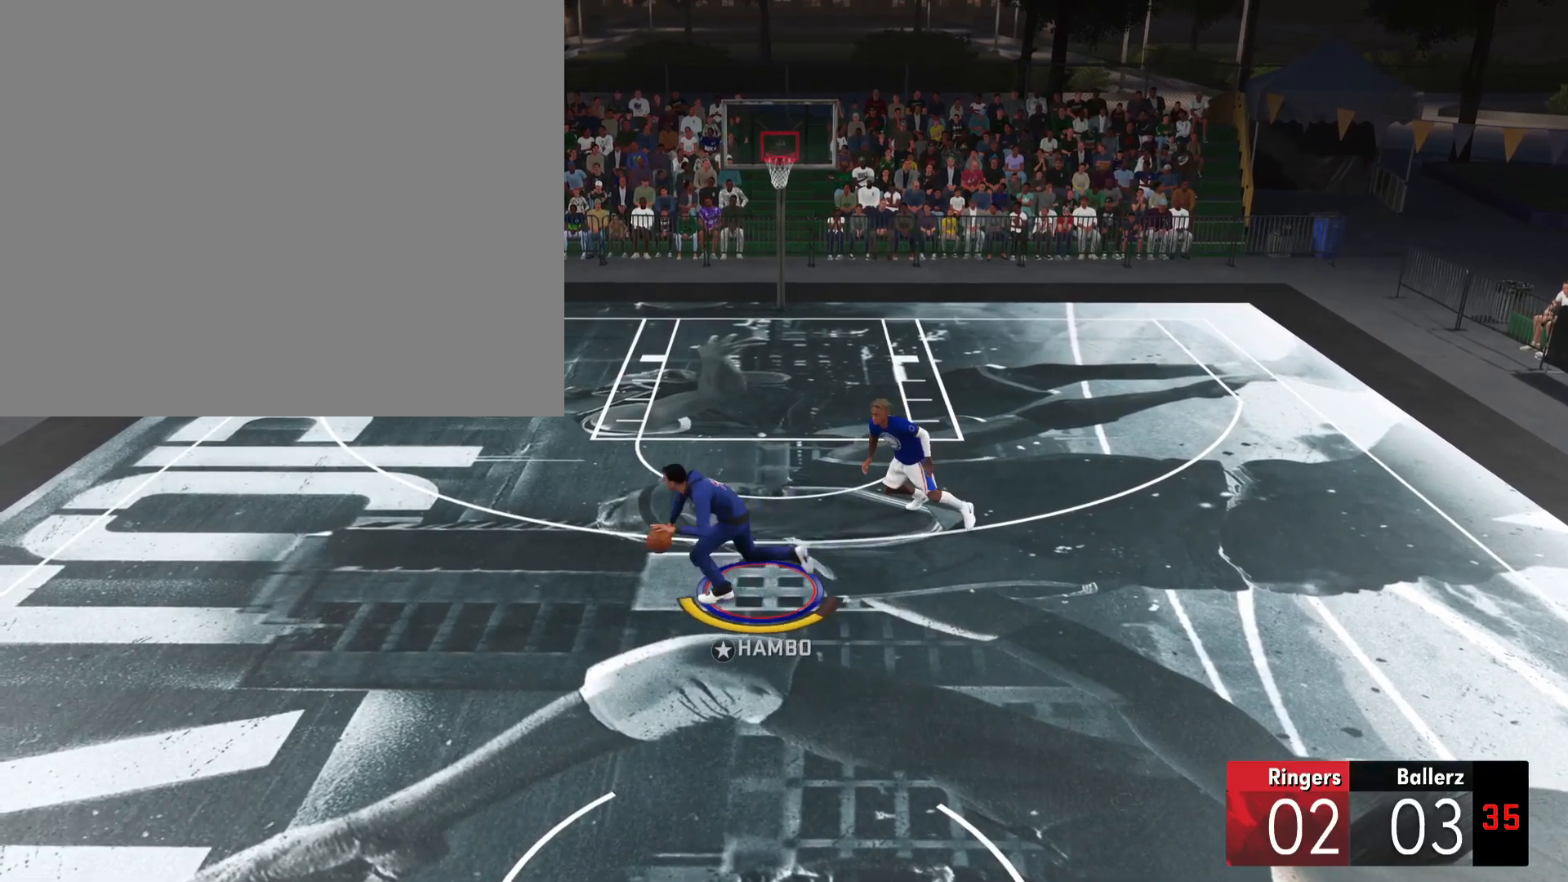
{"buttons": ["R2"], "left_stick": "left", "right_stick": "right", "events": [[401, "right_stick", "right"]]}
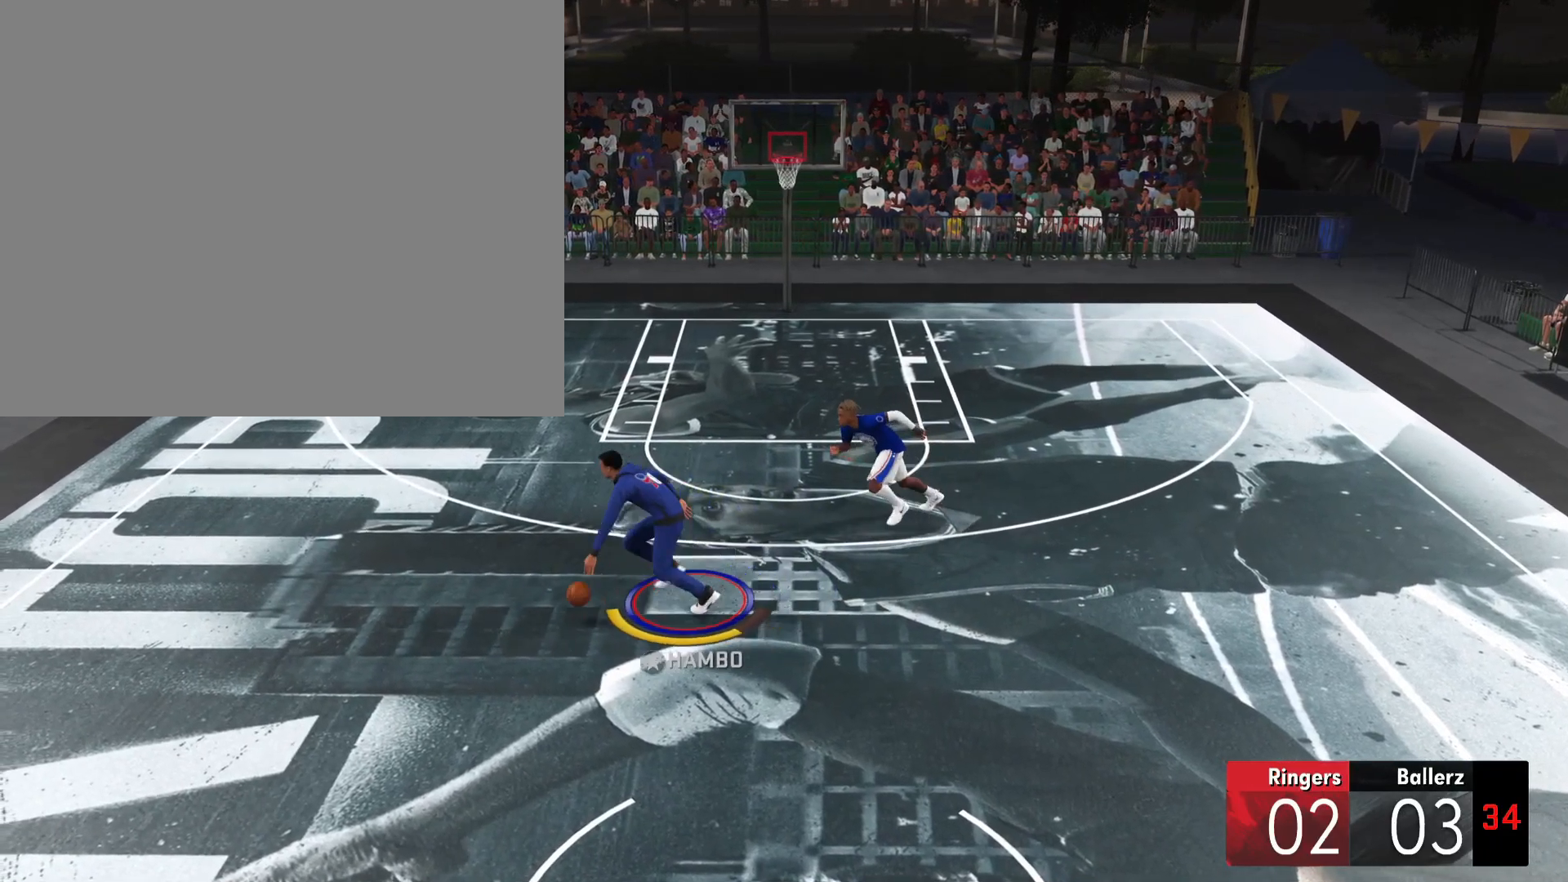
{"buttons": [], "left_stick": "left", "right_stick": "center", "events": [[167, "right_stick", "center"], [367, "R2", "up"]]}
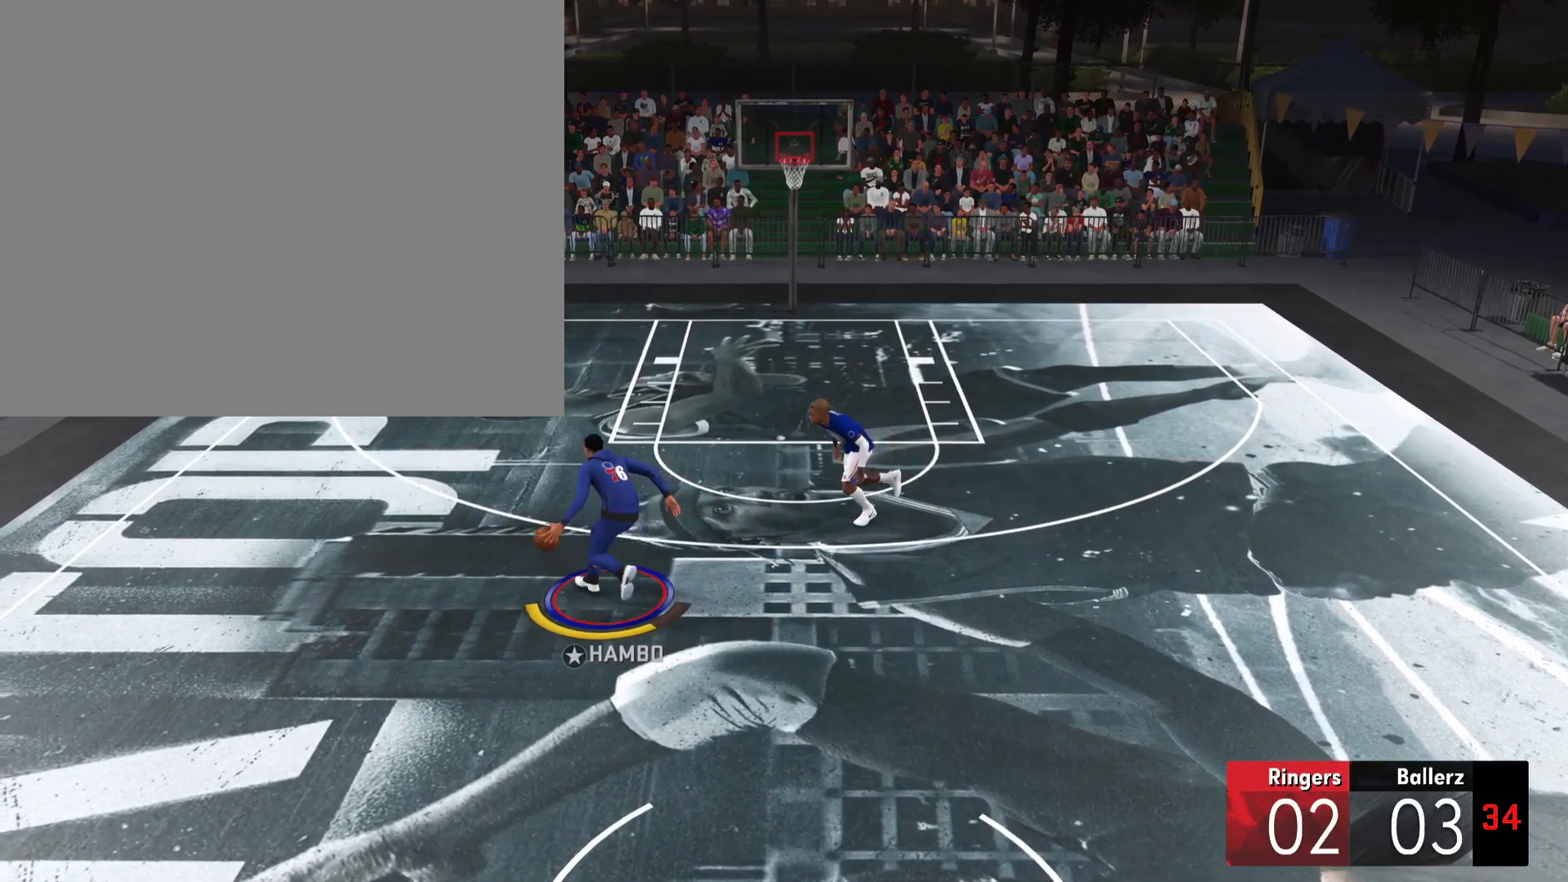
{"buttons": [], "left_stick": "left", "right_stick": "center", "events": []}
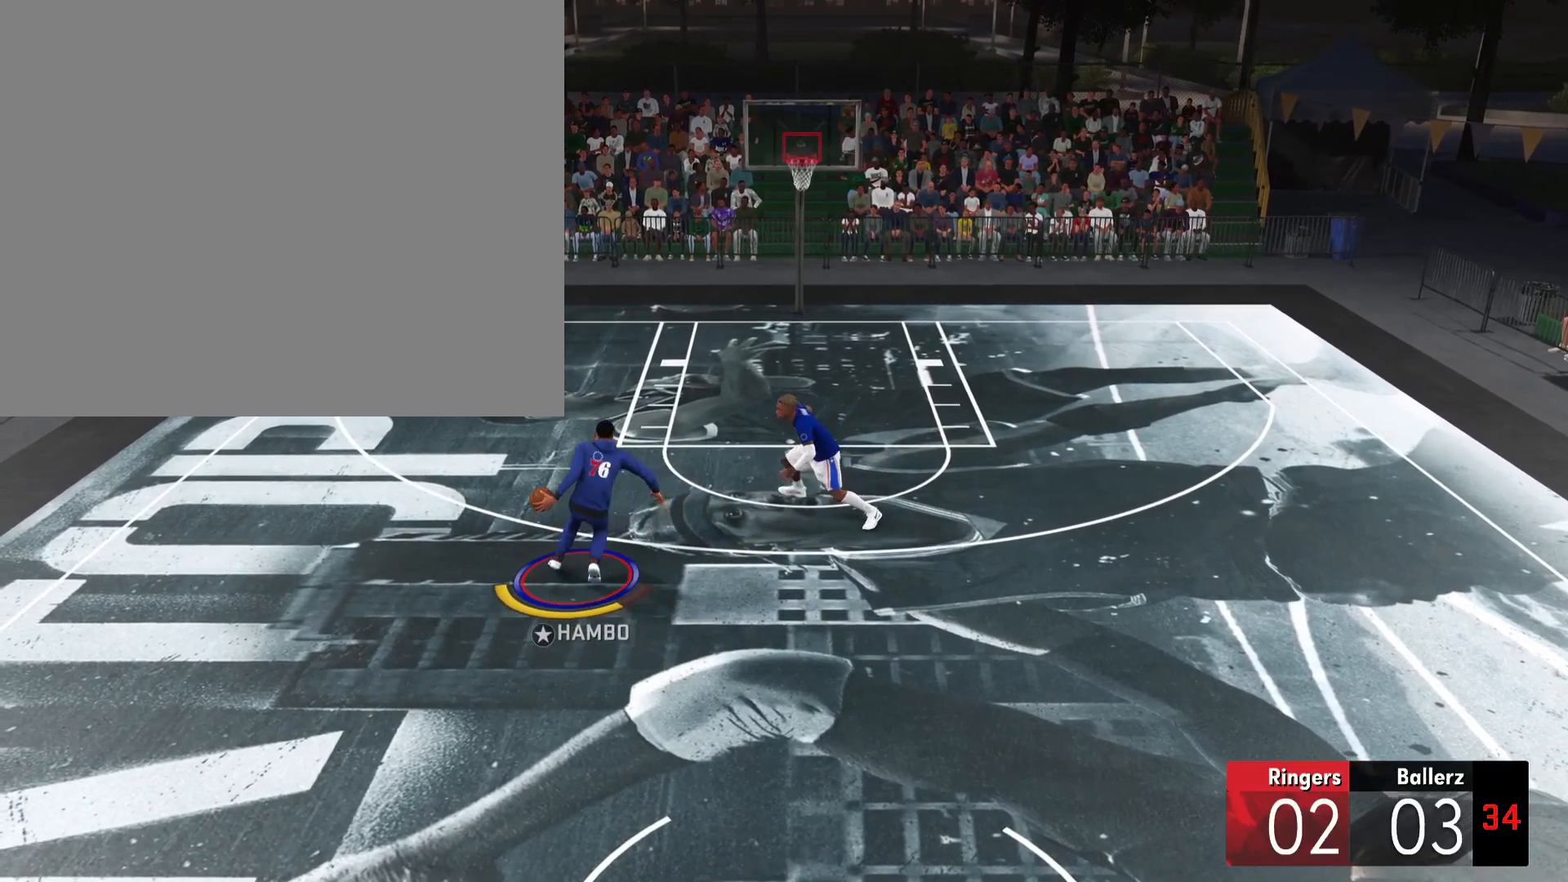
{"buttons": ["SQUARE"], "left_stick": "center", "right_stick": "center", "events": [[117, "left_stick", "center"], [250, "SQUARE", "down"]]}
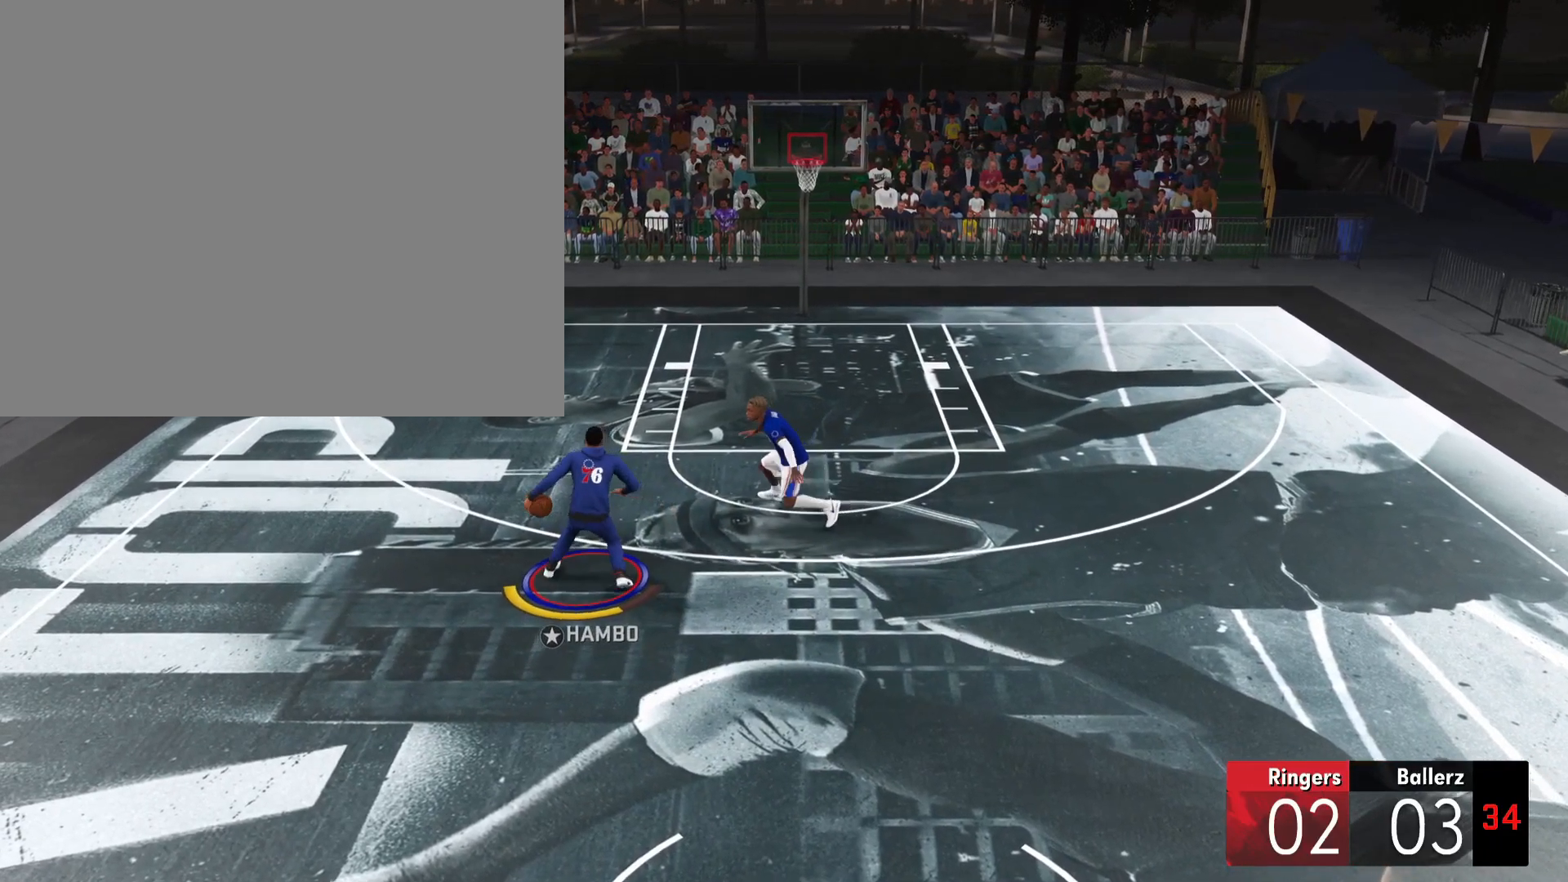
{"buttons": ["SQUARE"], "left_stick": "center", "right_stick": "center", "events": []}
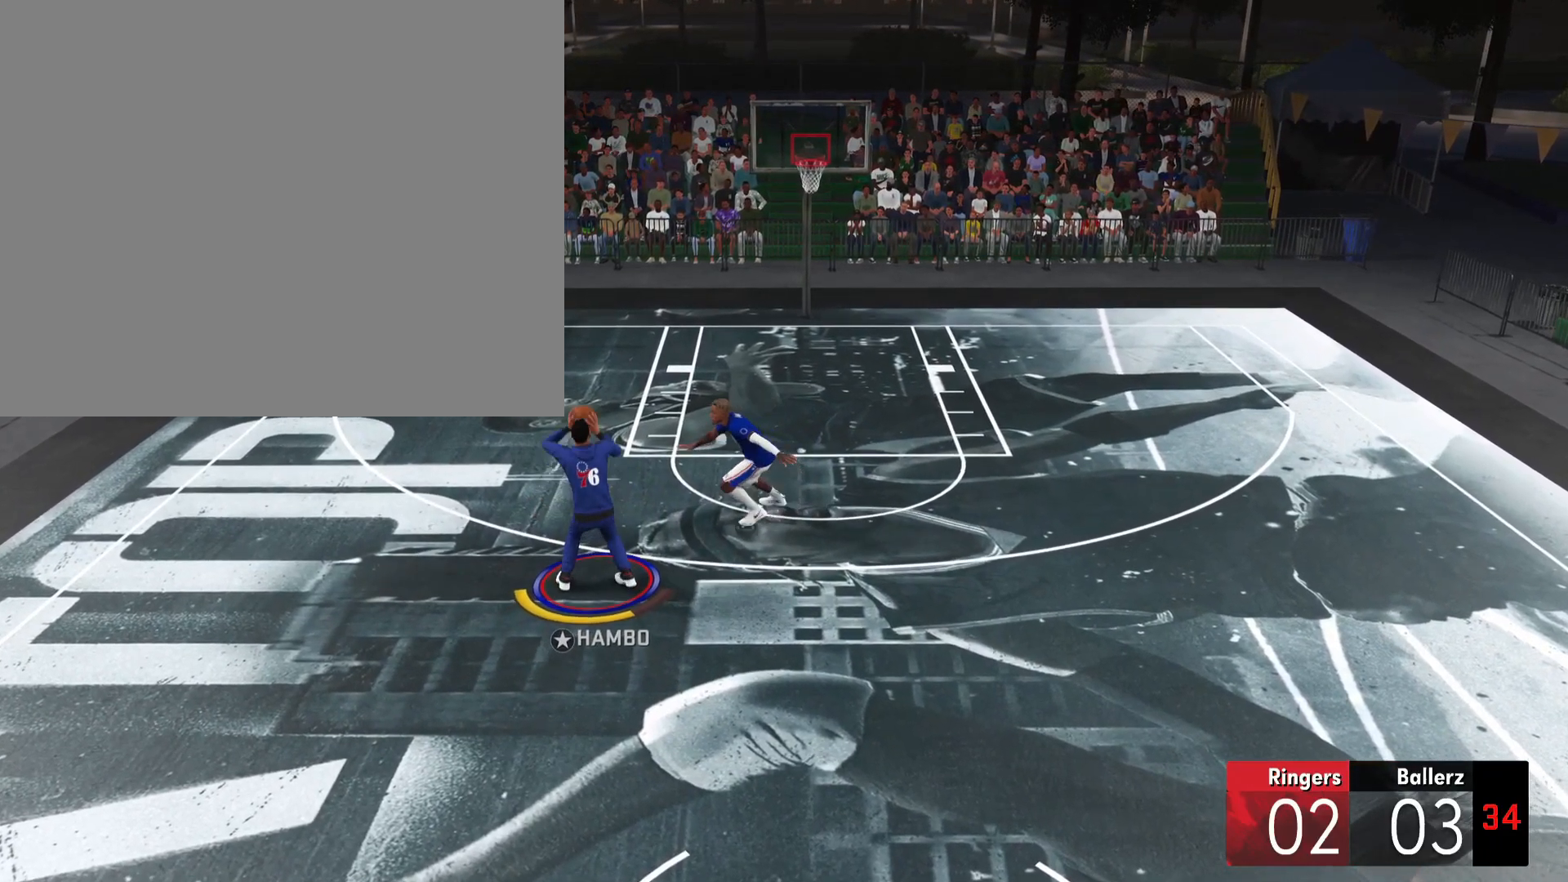
{"buttons": ["SQUARE"], "left_stick": "center", "right_stick": "center", "events": []}
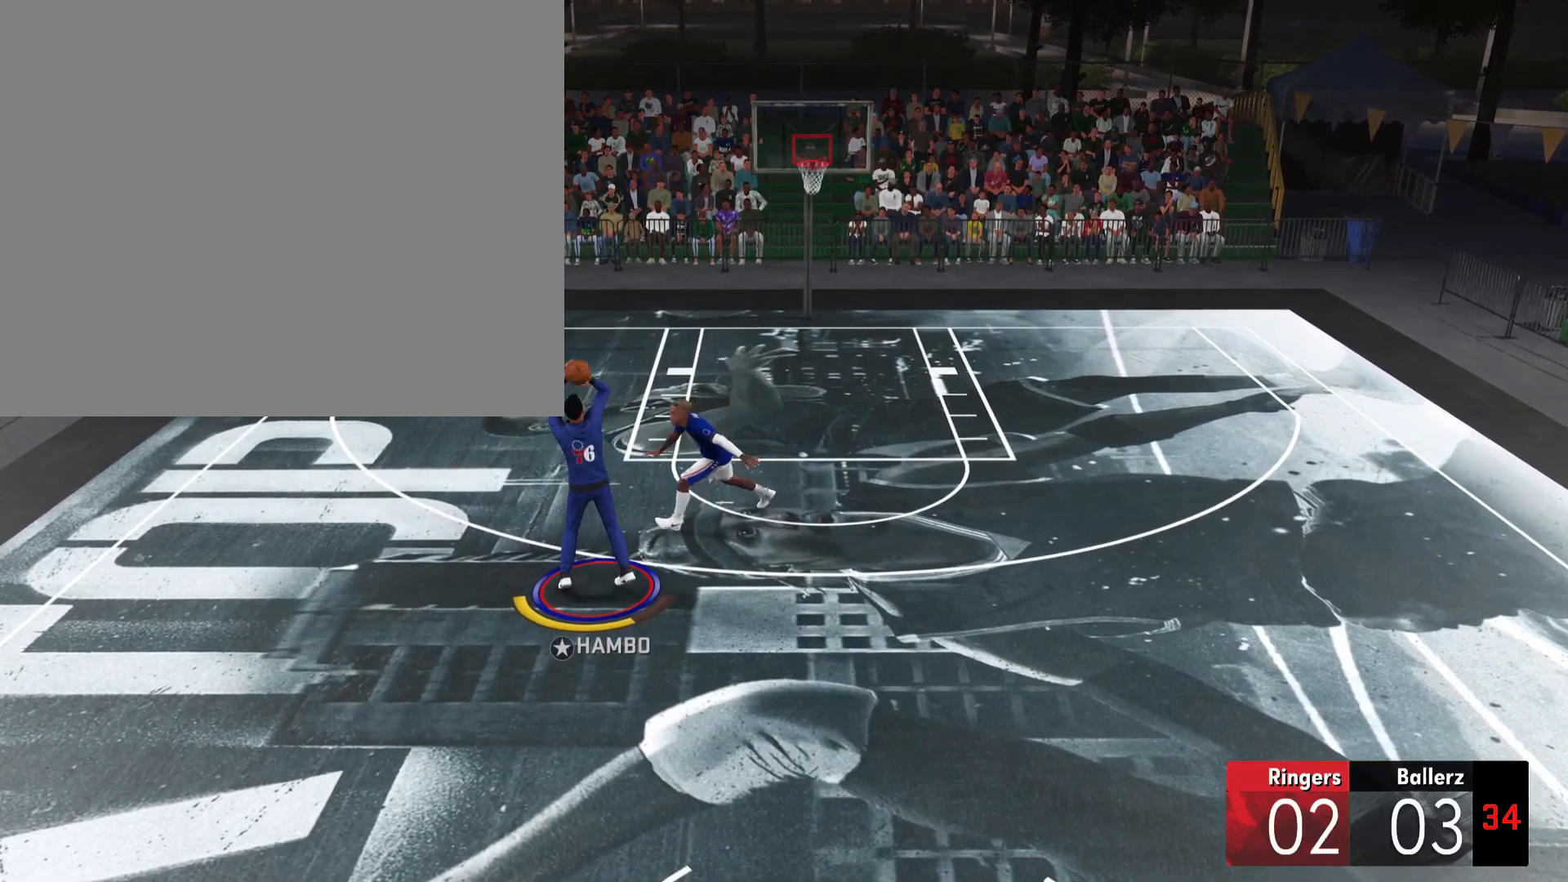
{"buttons": [], "left_stick": "center", "right_stick": "center", "events": [[467, "SQUARE", "up"]]}
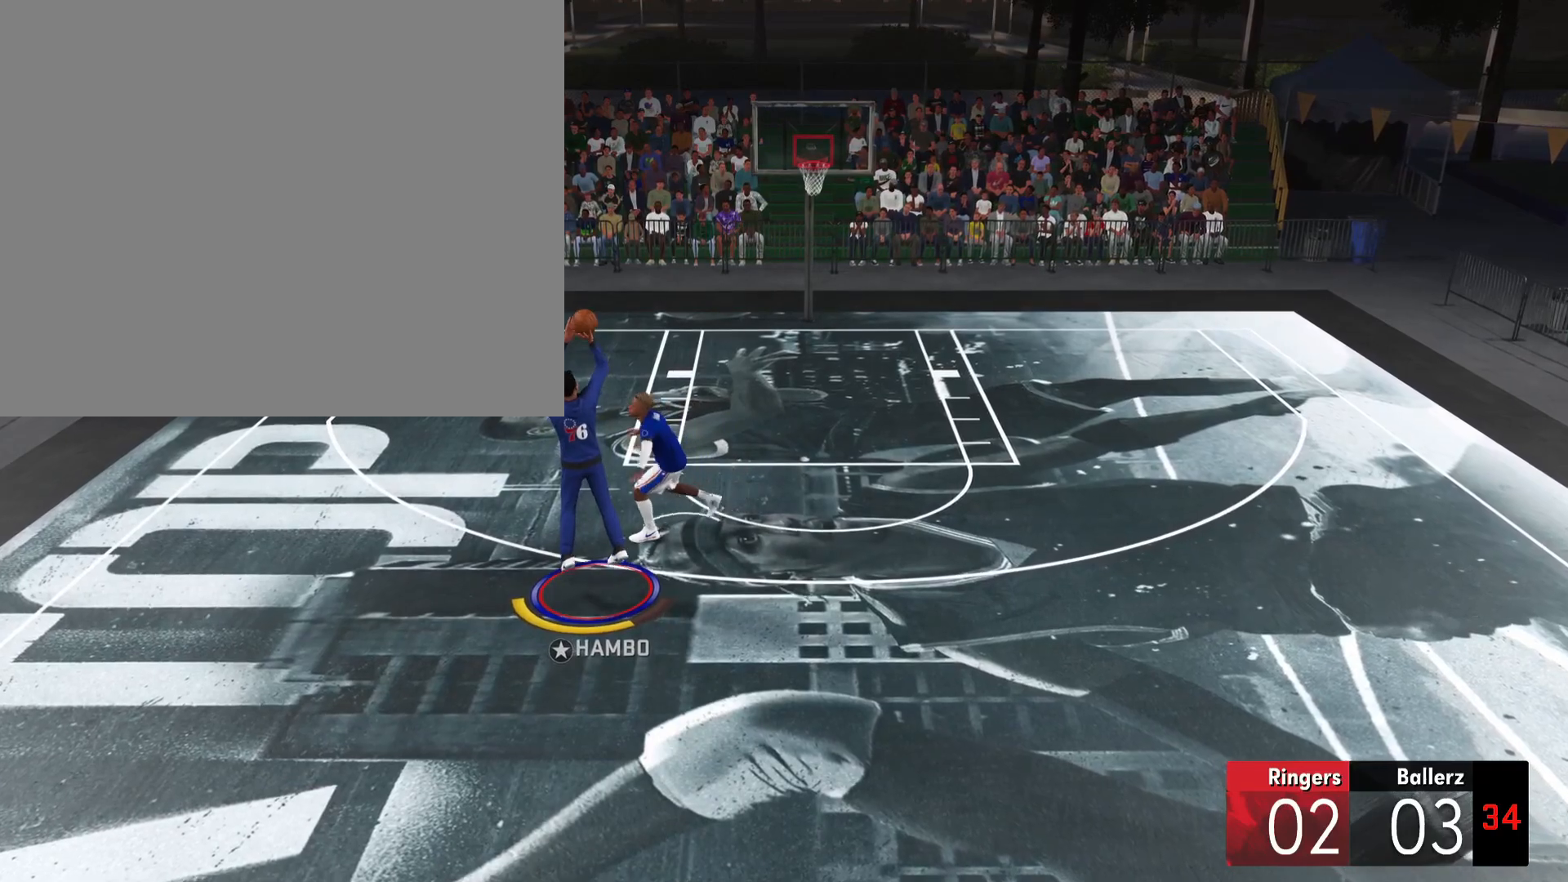
{"buttons": [], "left_stick": "center", "right_stick": "center", "events": []}
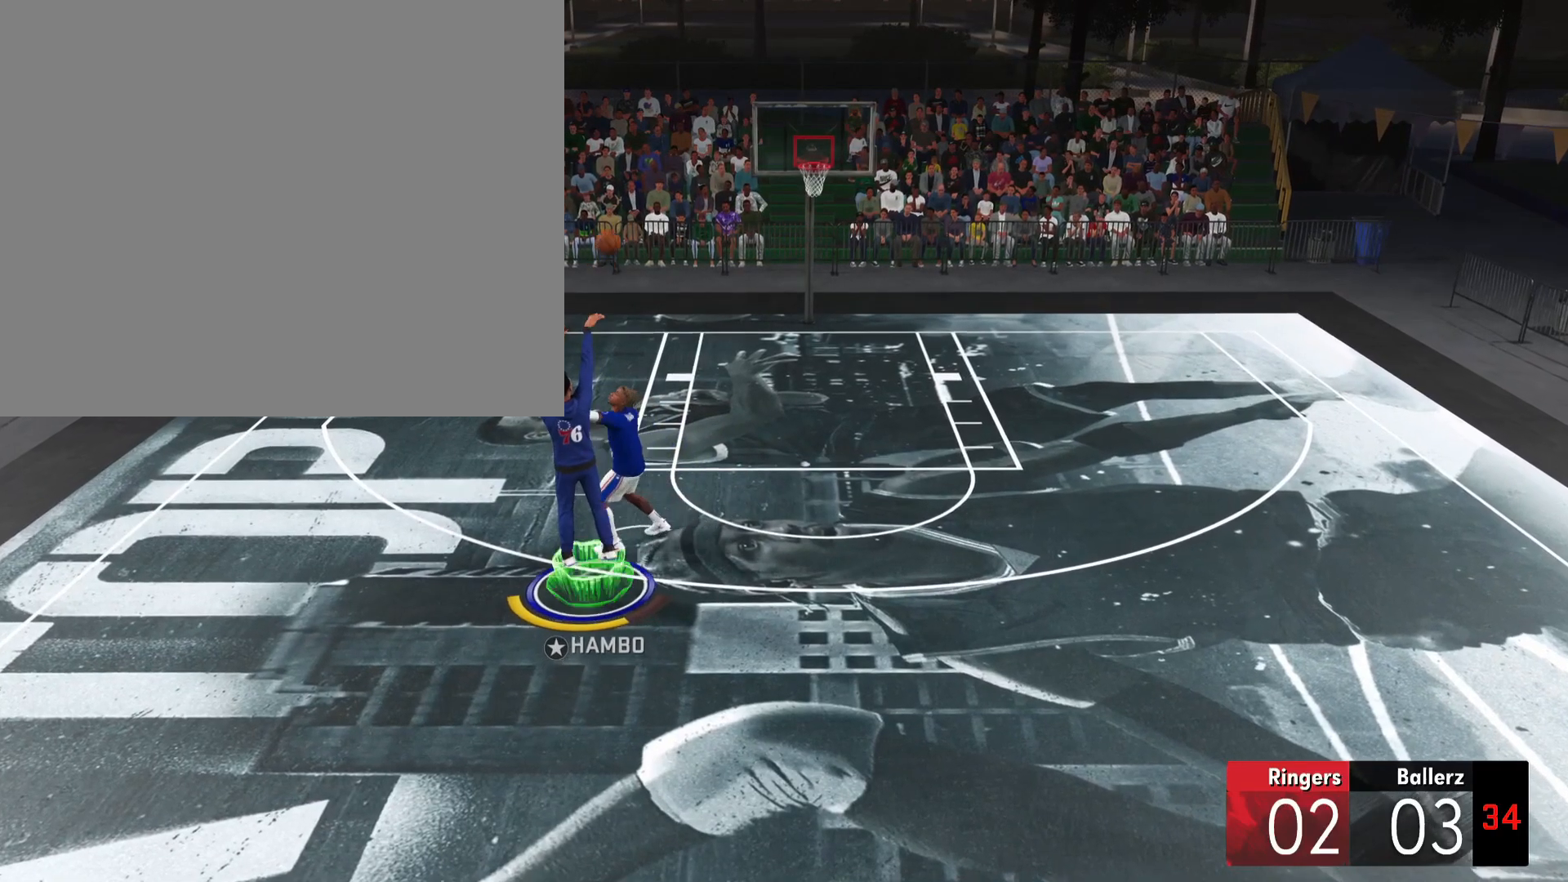
{"buttons": ["R2"], "left_stick": "left", "right_stick": "center", "events": [[367, "R2", "down"], [367, "left_stick", "left"]]}
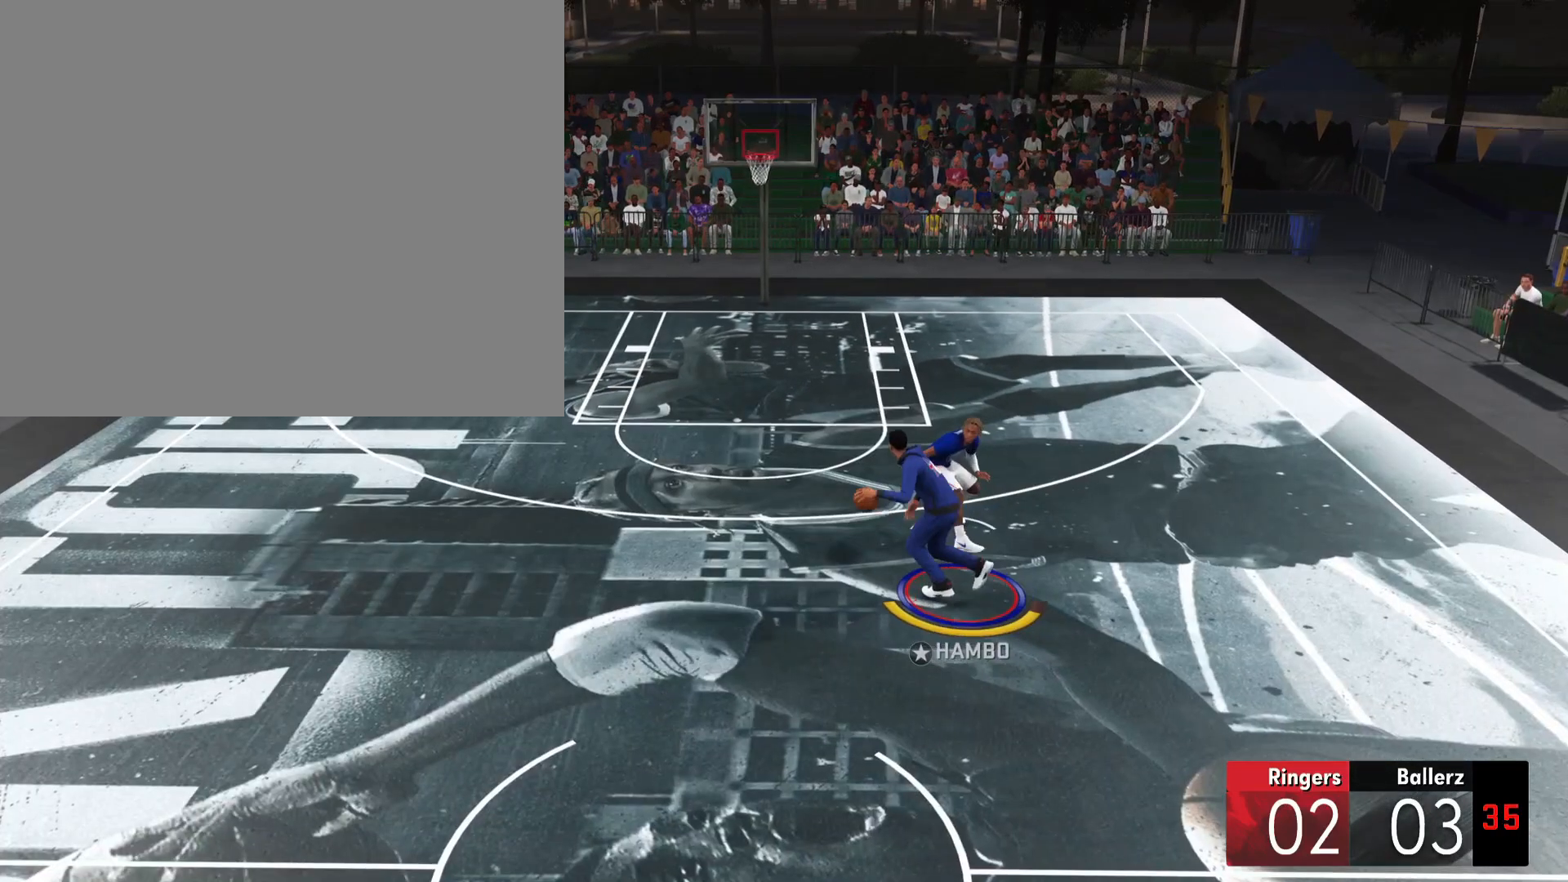
{"buttons": ["R2"], "left_stick": "left", "right_stick": "center", "events": []}
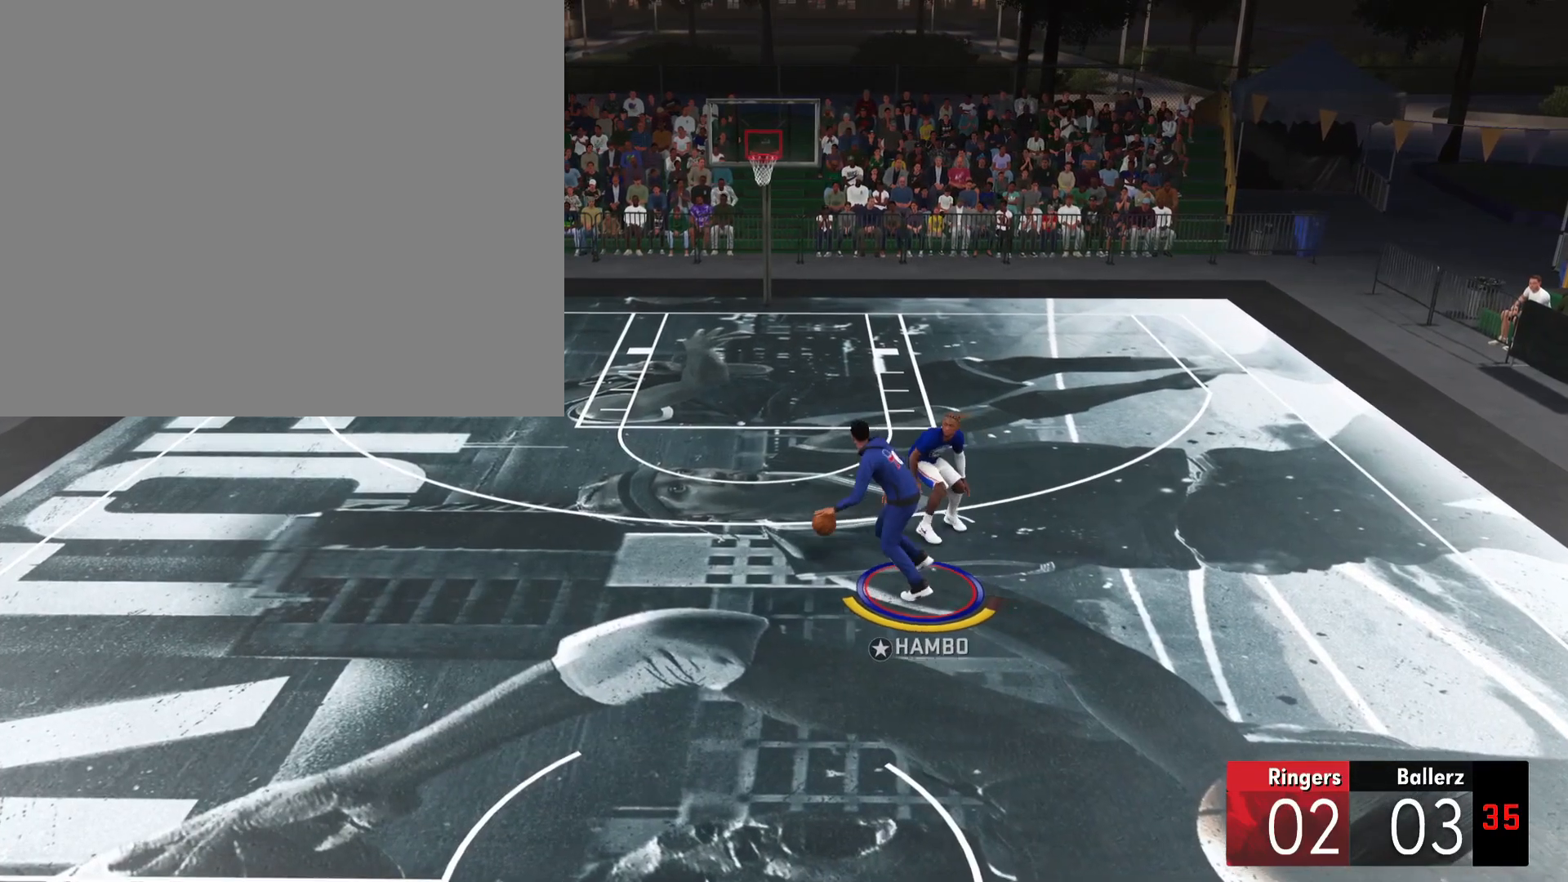
{"buttons": ["R2"], "left_stick": "left", "right_stick": "center", "events": []}
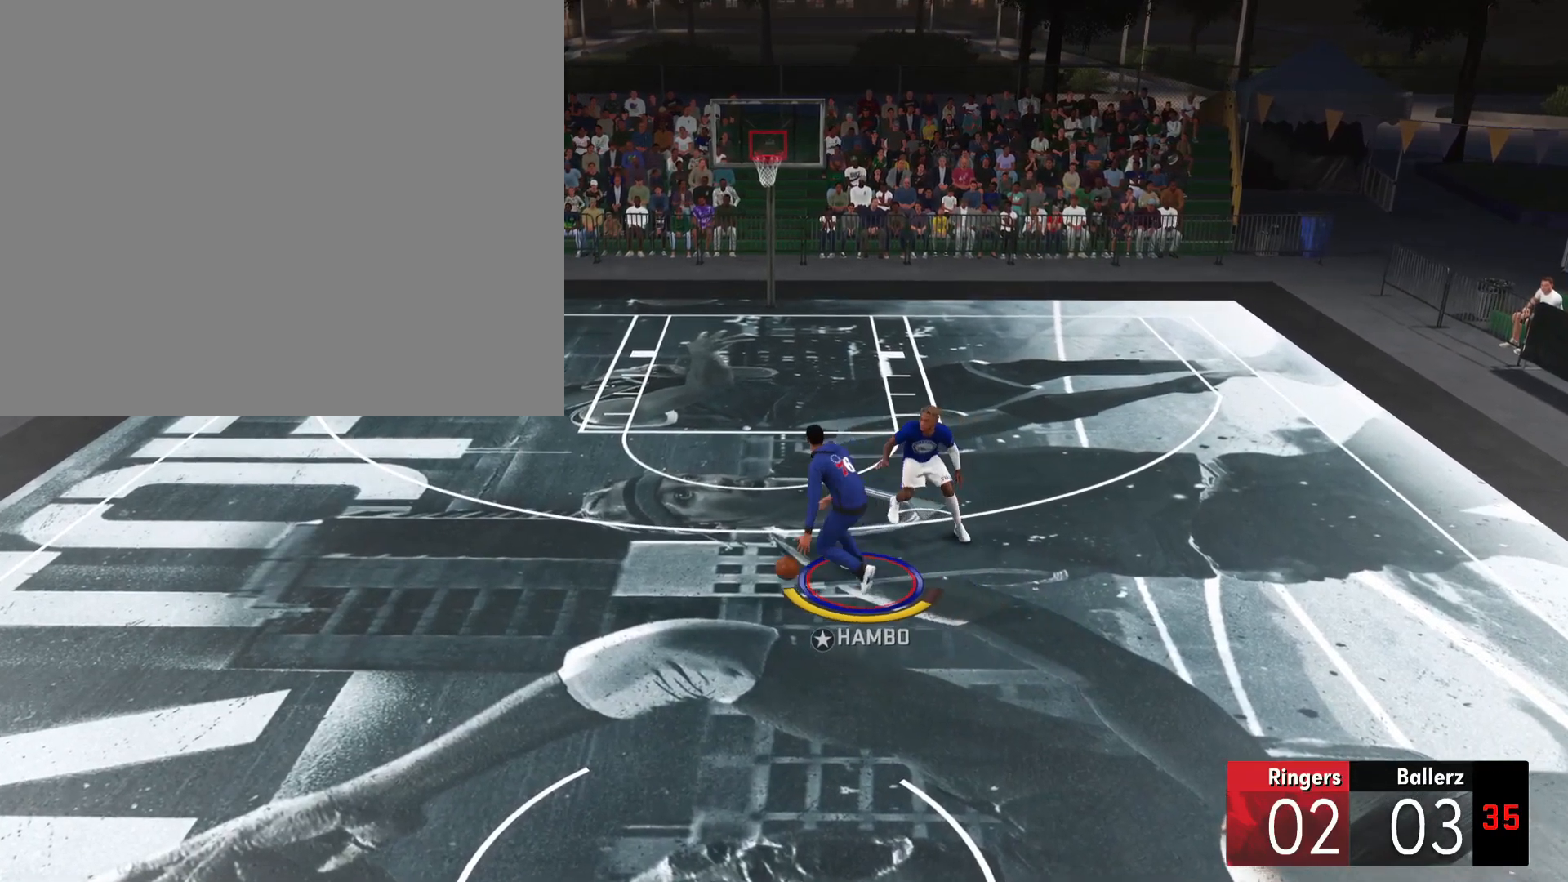
{"buttons": ["R2"], "left_stick": "left", "right_stick": "center", "events": []}
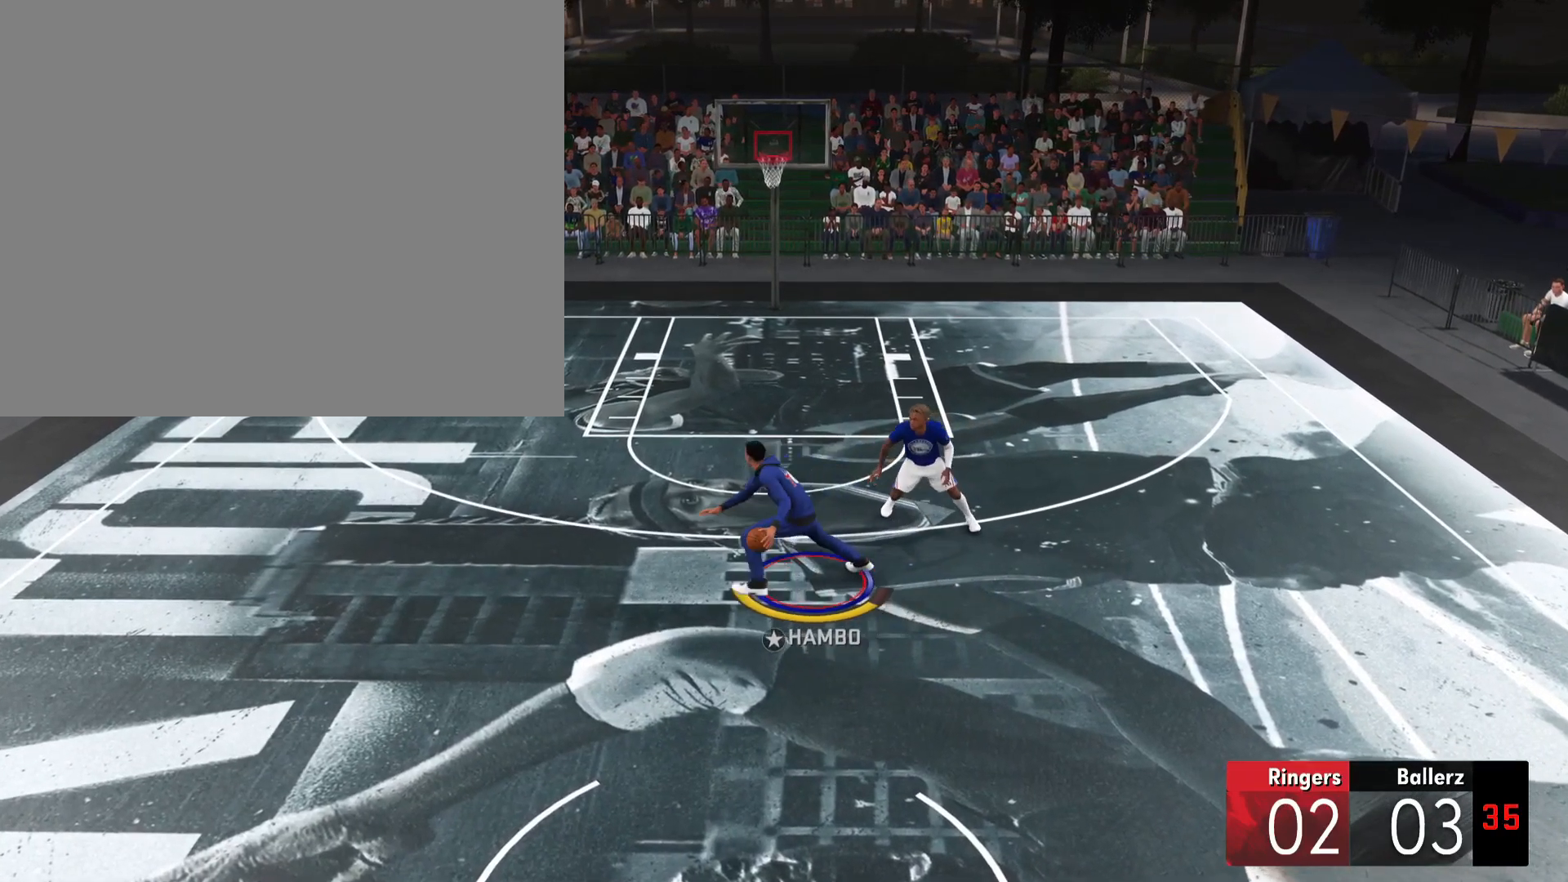
{"buttons": ["R2"], "left_stick": "left", "right_stick": "center", "events": []}
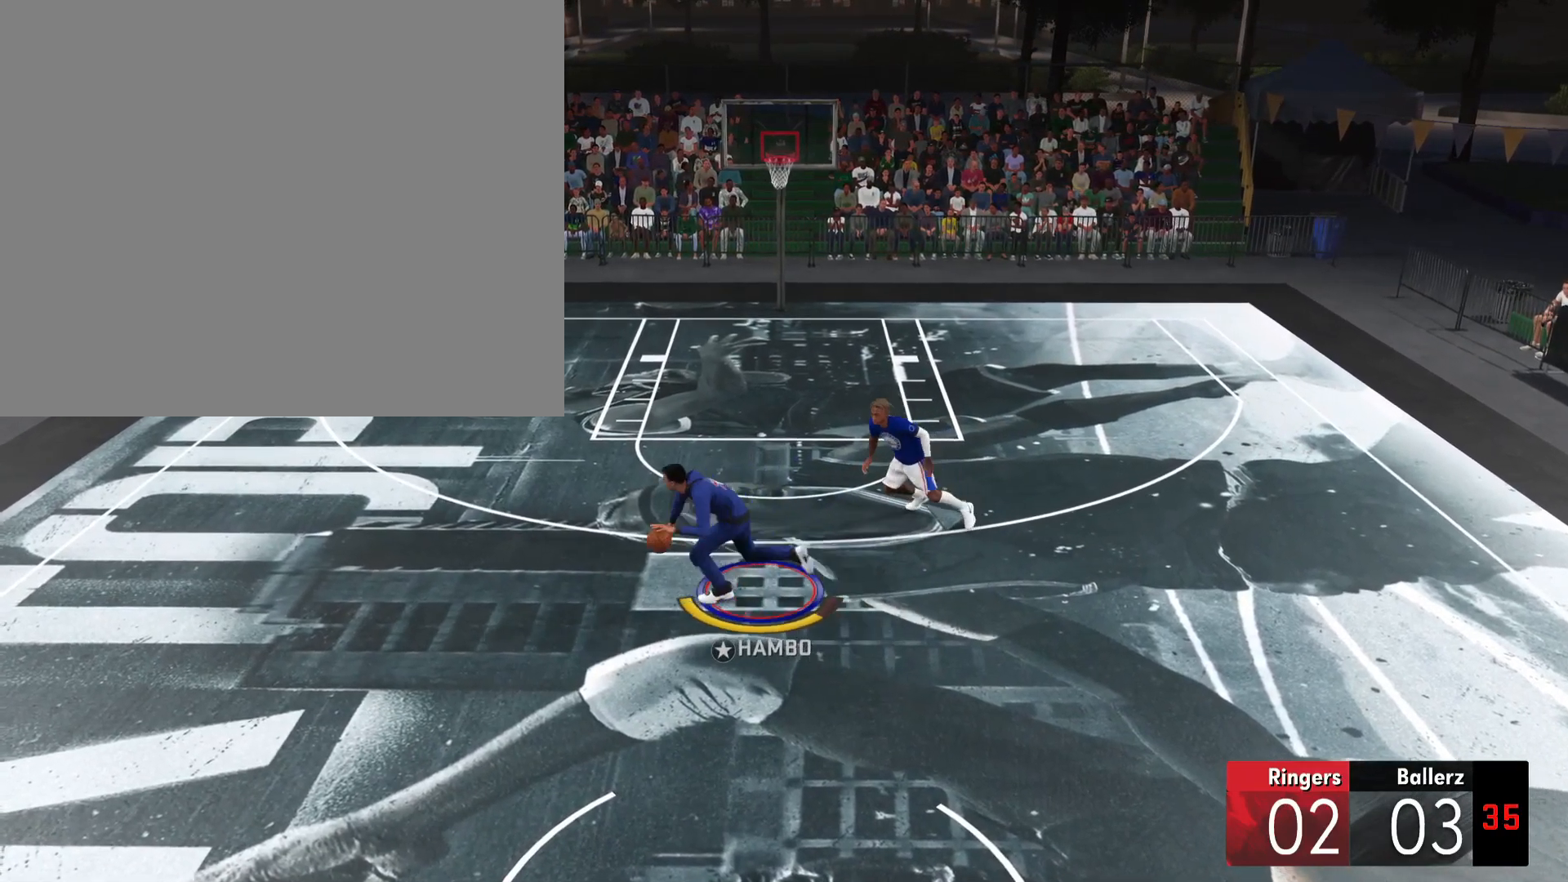
{"buttons": ["R2"], "left_stick": "left", "right_stick": "right", "events": [[451, "right_stick", "right"]]}
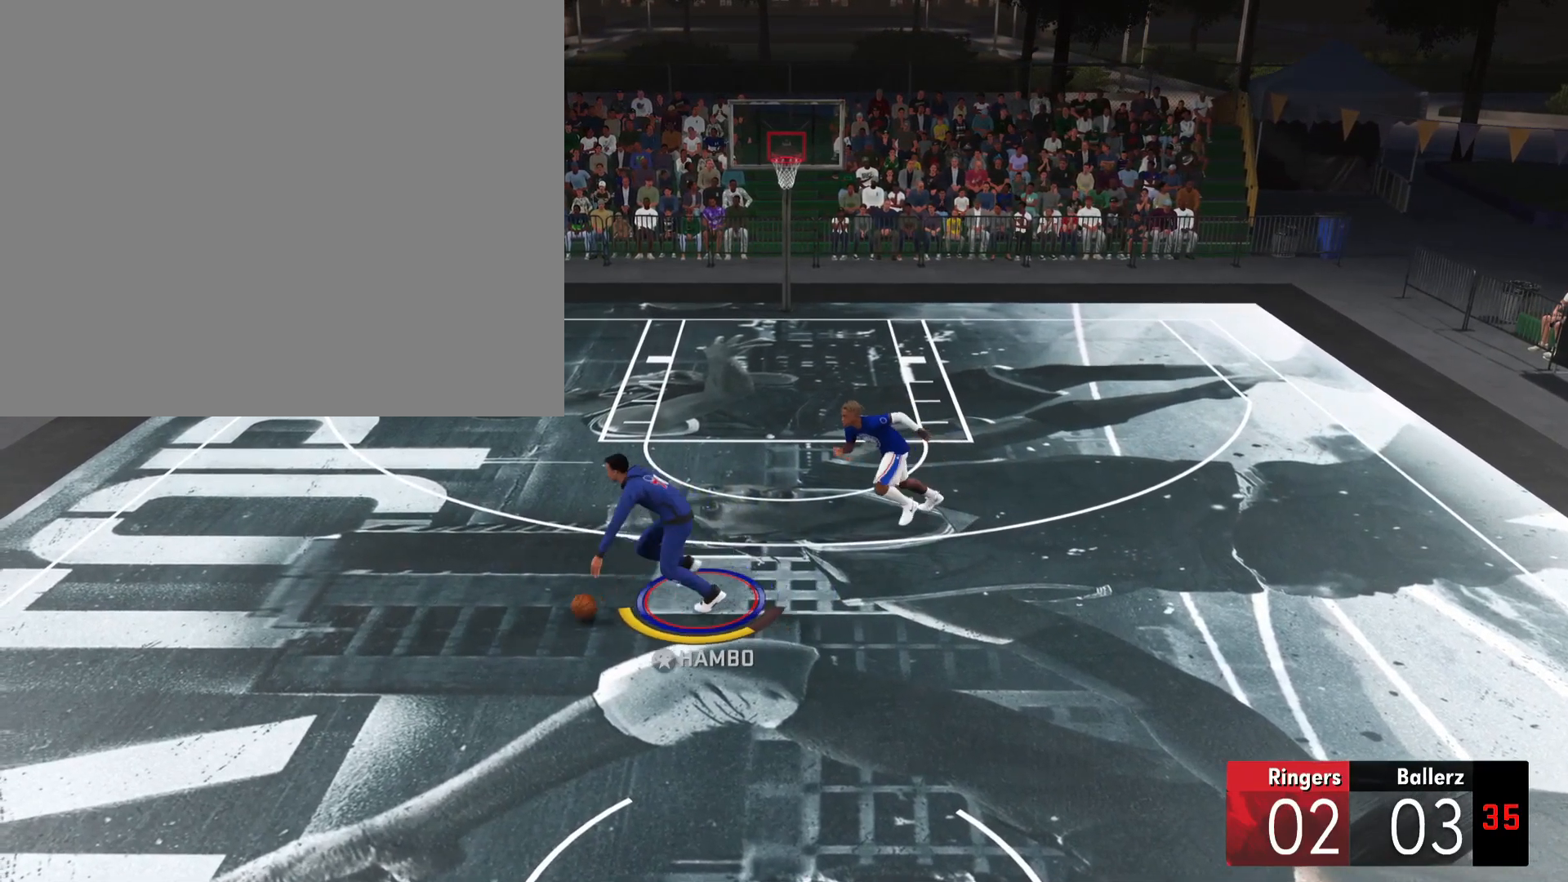
{"buttons": [], "left_stick": "left", "right_stick": "center", "events": [[216, "right_stick", "center"], [417, "R2", "up"]]}
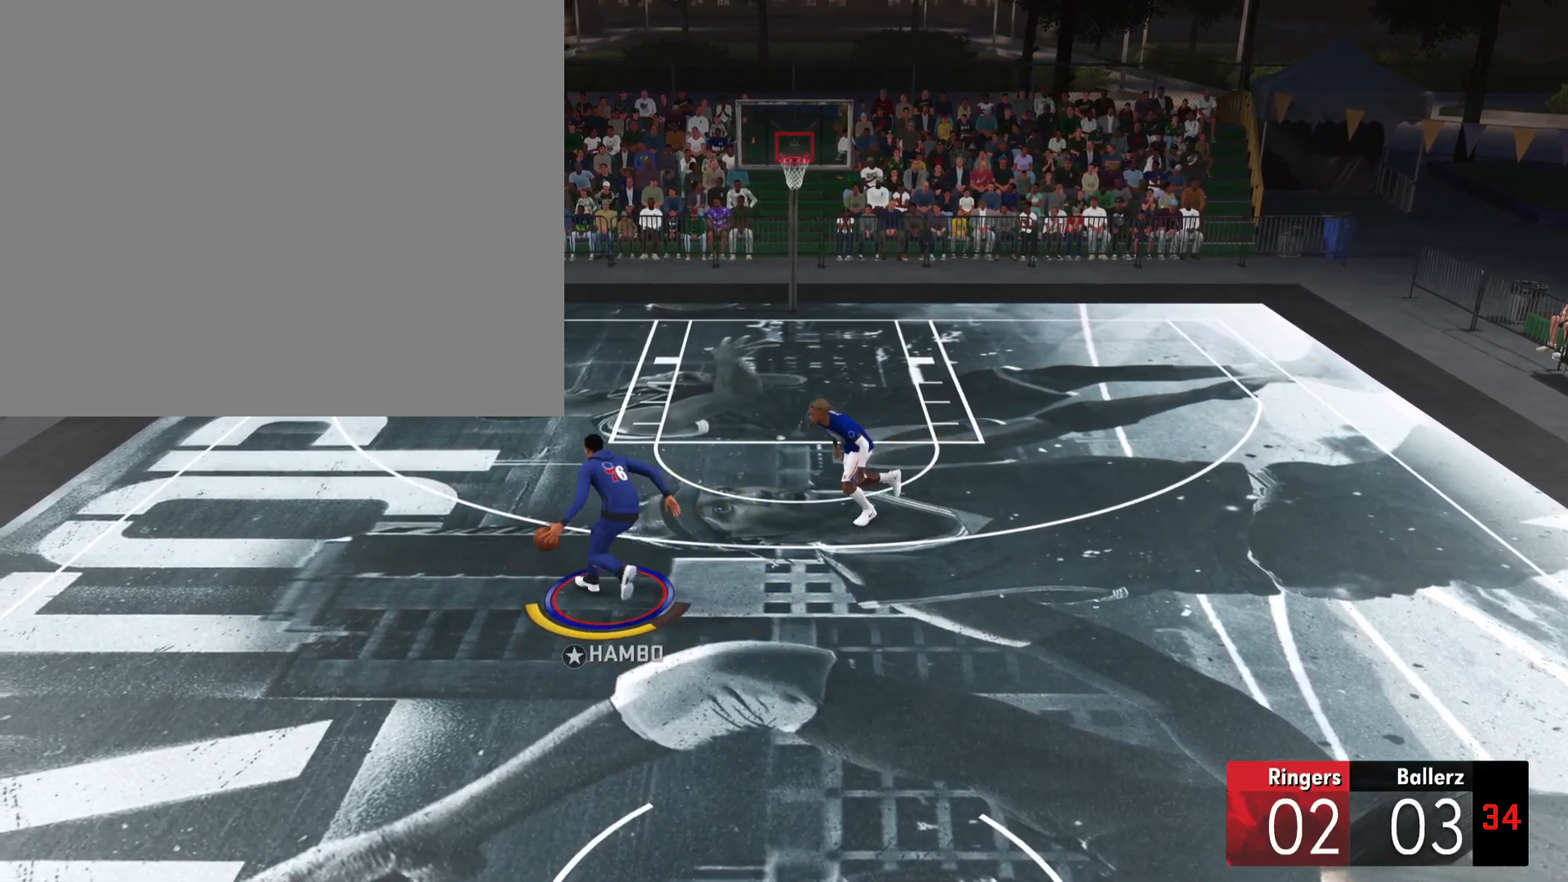
{"buttons": [], "left_stick": "left", "right_stick": "center", "events": []}
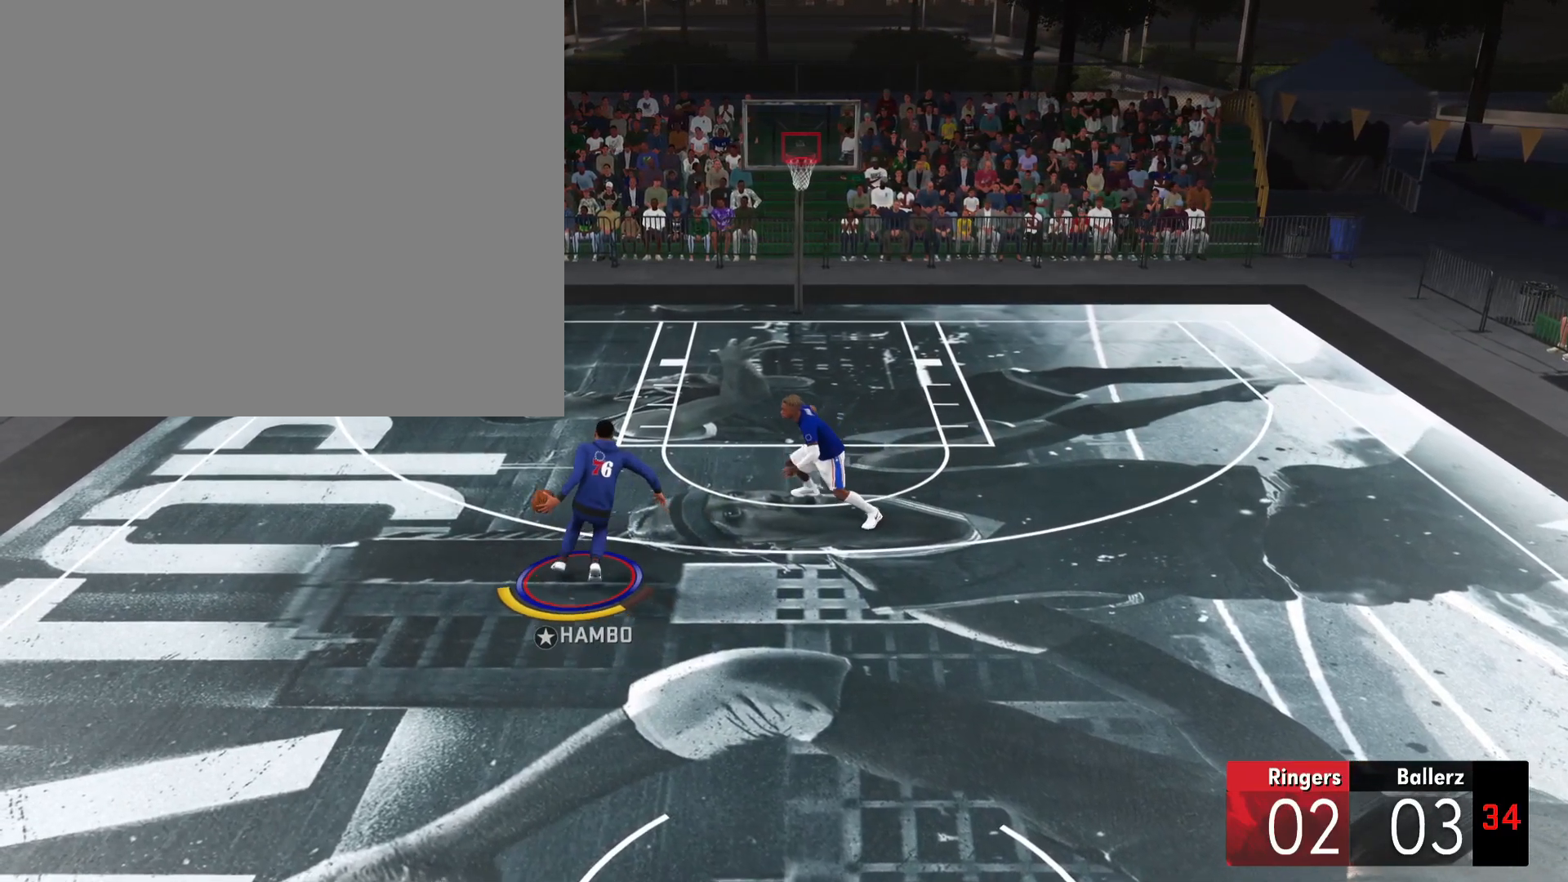
{"buttons": ["SQUARE"], "left_stick": "center", "right_stick": "center", "events": [[150, "left_stick", "center"], [283, "SQUARE", "down"]]}
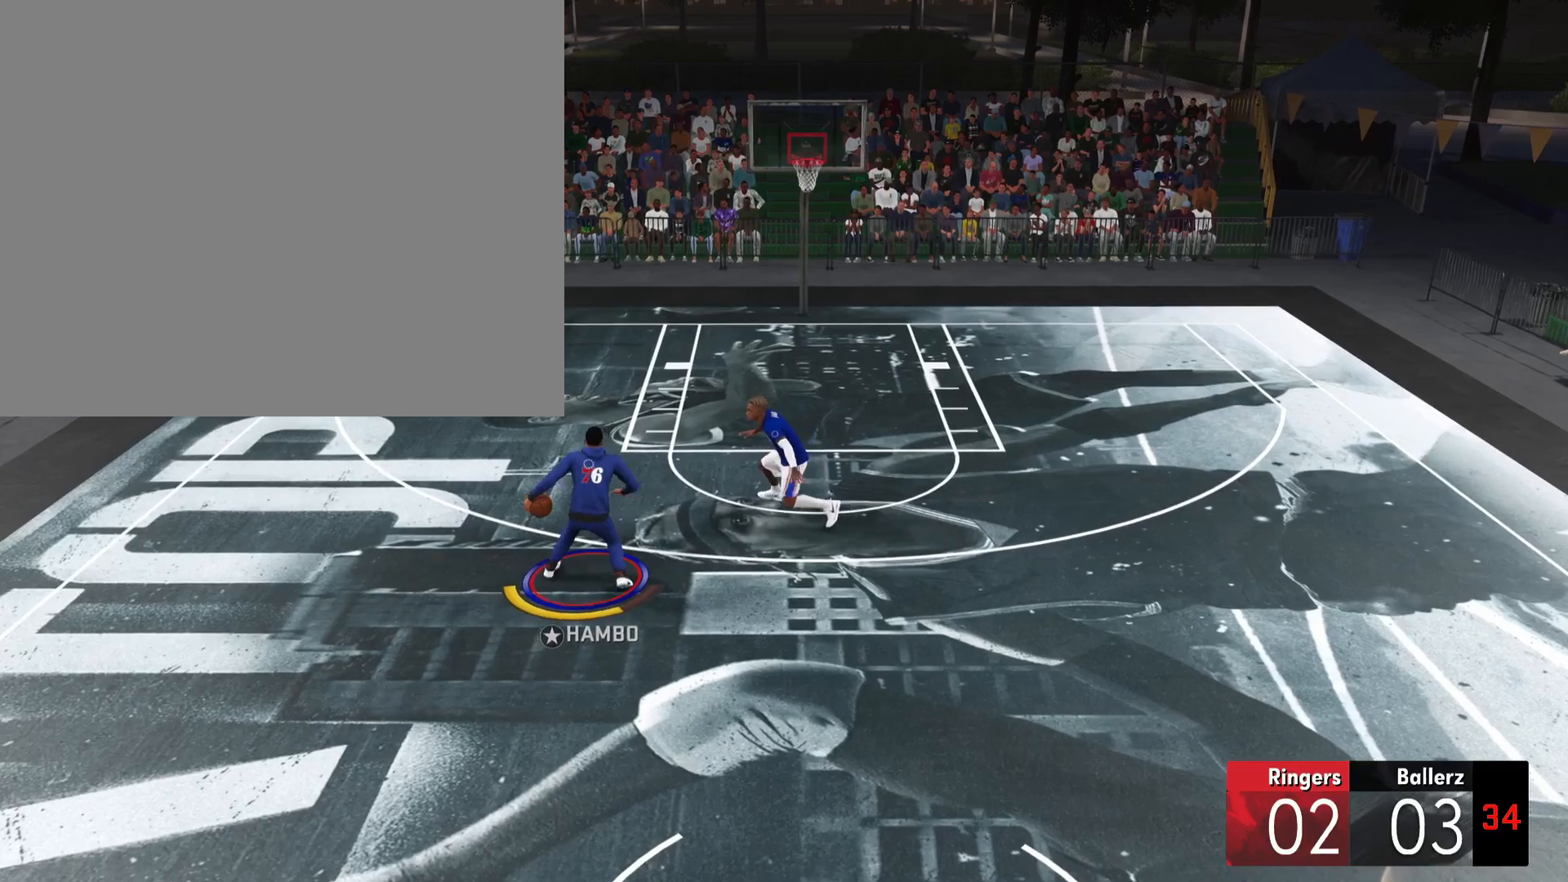
{"buttons": ["SQUARE"], "left_stick": "center", "right_stick": "center", "events": []}
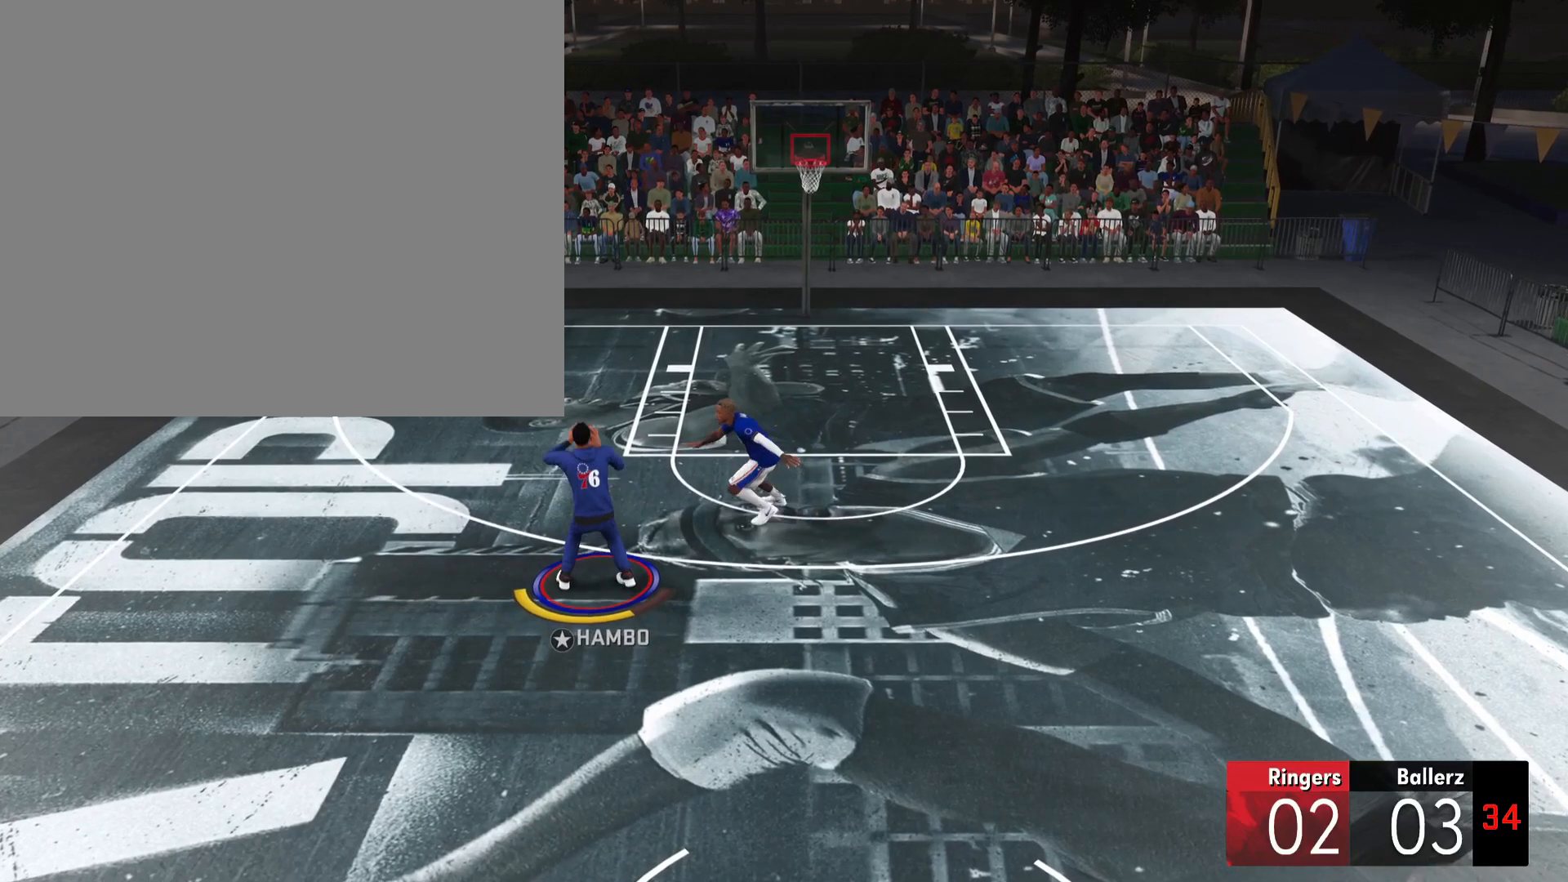
{"buttons": ["SQUARE"], "left_stick": "center", "right_stick": "center", "events": []}
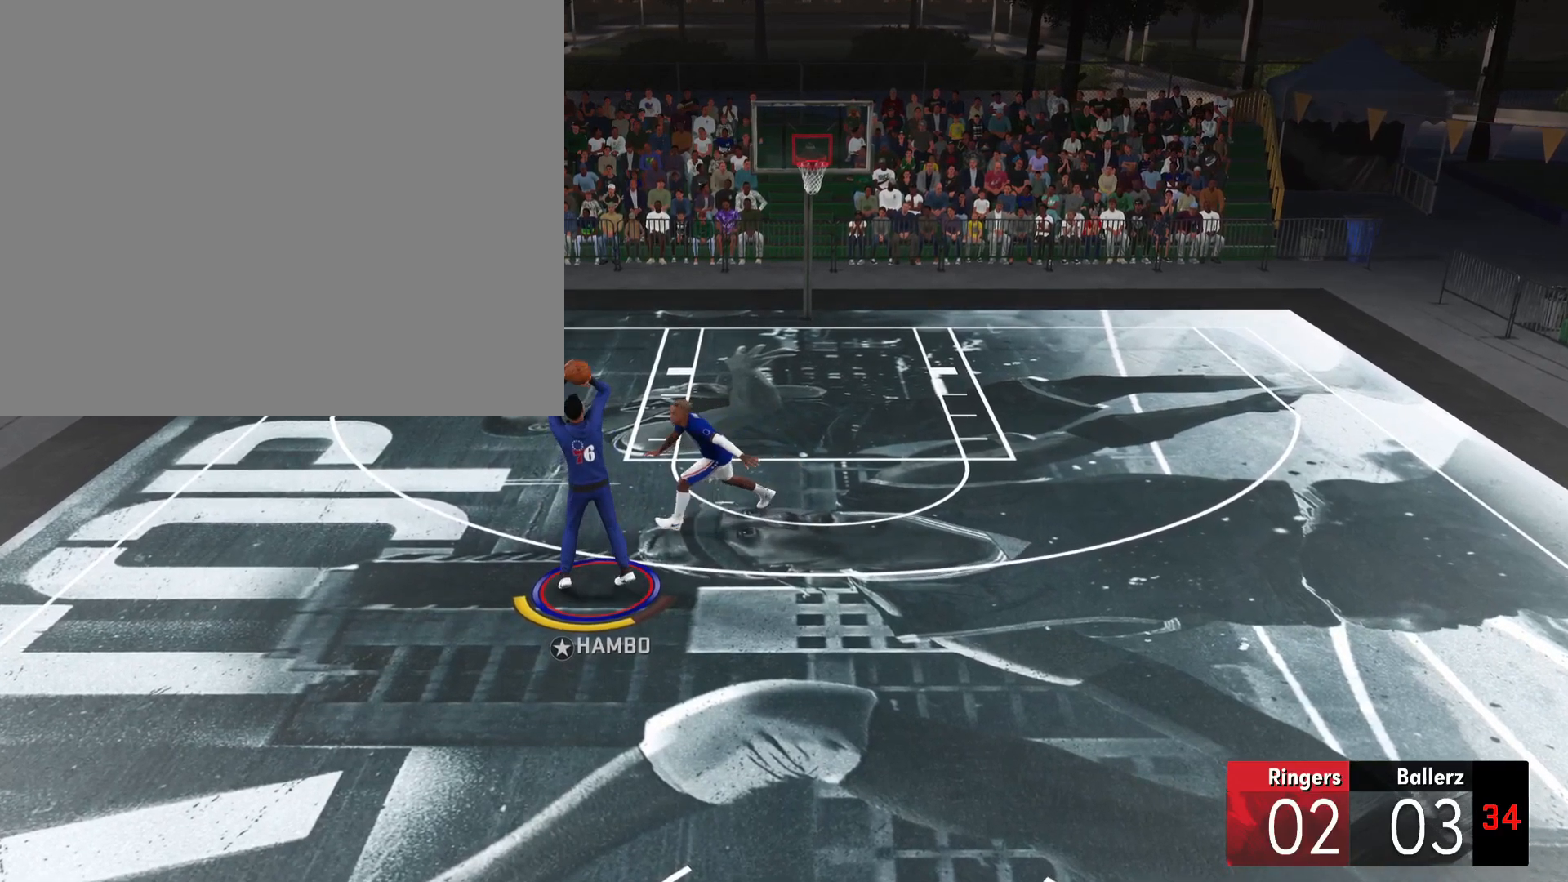
{"buttons": [], "left_stick": "center", "right_stick": "center", "events": [[501, "SQUARE", "up"]]}
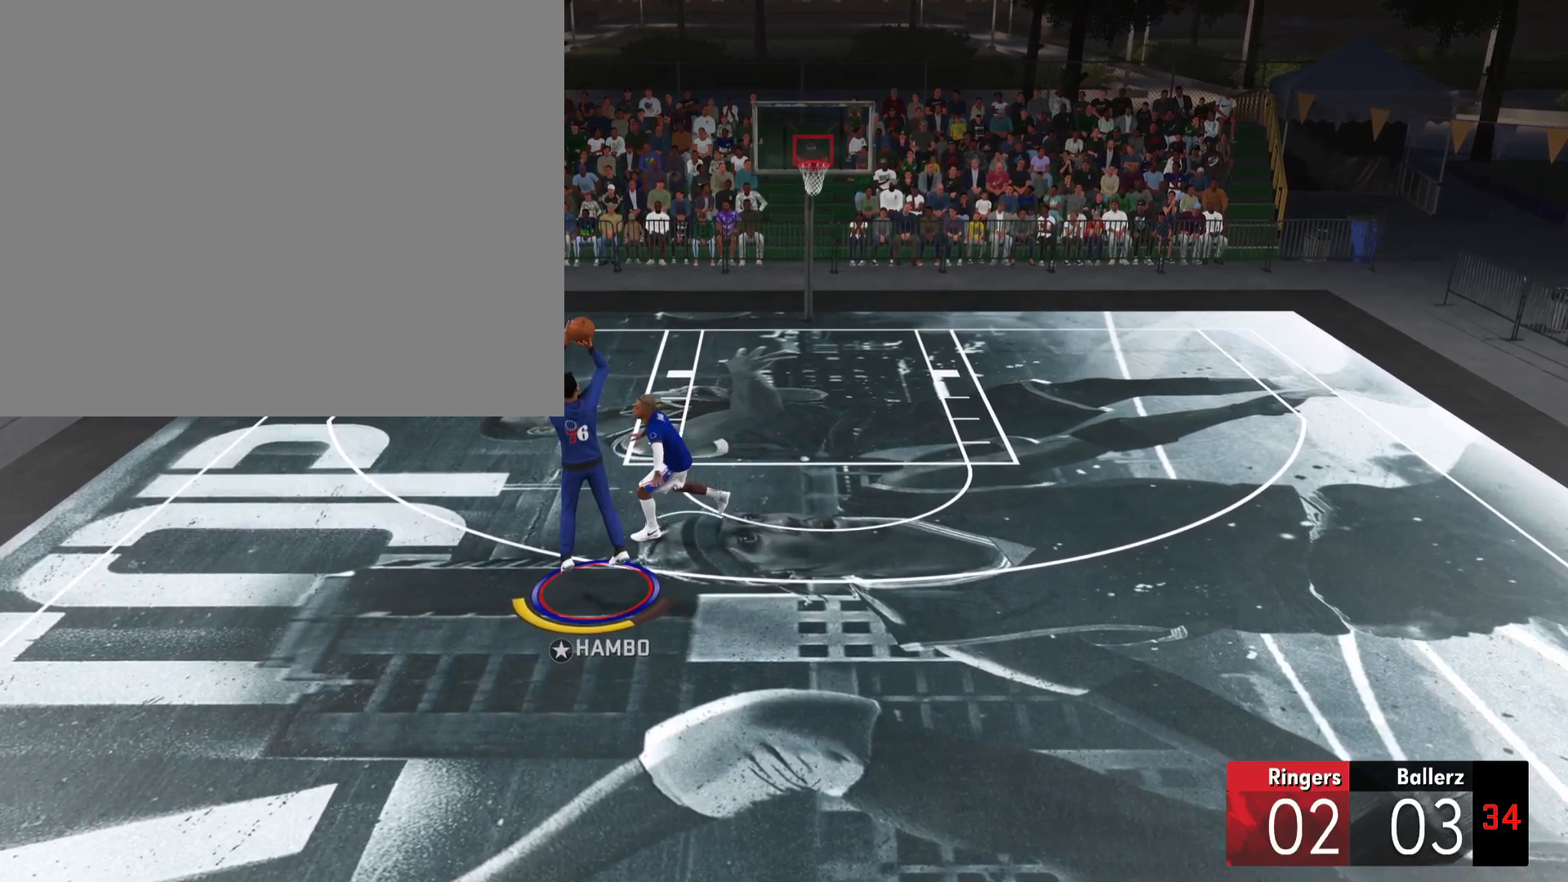
{"buttons": [], "left_stick": "center", "right_stick": "center", "events": []}